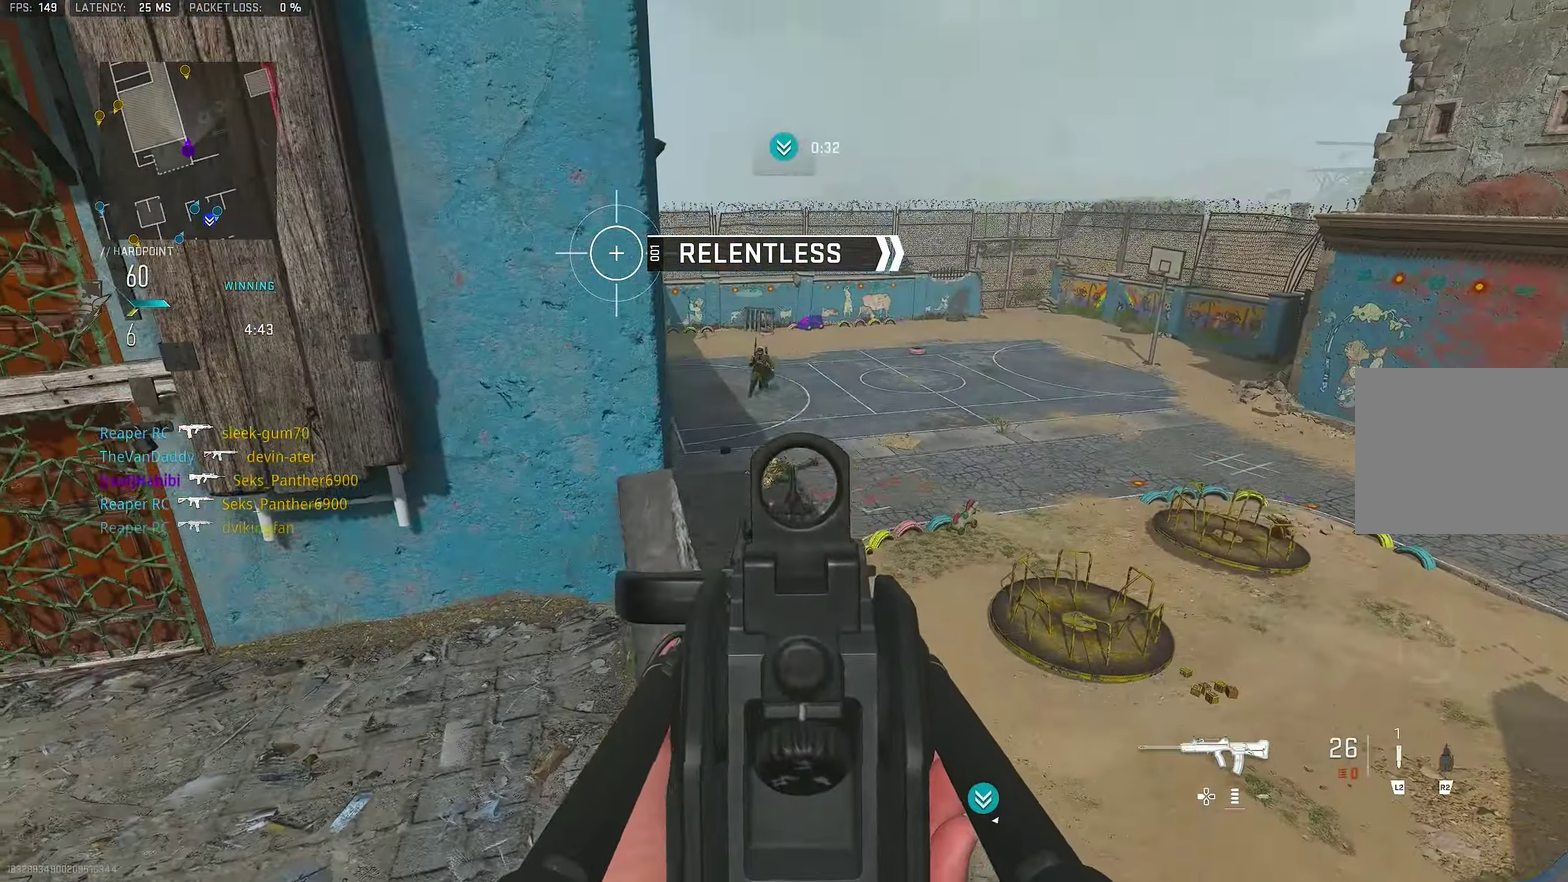
Gameplay with a controller (PlayStation layout); each line is a JSON object with the inputs held at the frame after it (dt_ms = milliseconds from this image to that frame). "events" lists button and stick changes between this image and that frame as [ms after this image, input, new state], when the widget could be followed in between.
{"dt_ms": 500, "buttons": ["L1", "R1"], "left_stick": "up-right", "right_stick": "center", "events": [[67, "left_stick", "center"], [134, "right_stick", "up"], [200, "left_stick", "up-left"], [267, "right_stick", "up-left"], [334, "R1", "down"], [400, "left_stick", "up"], [400, "right_stick", "center"], [467, "left_stick", "up-right"]]}
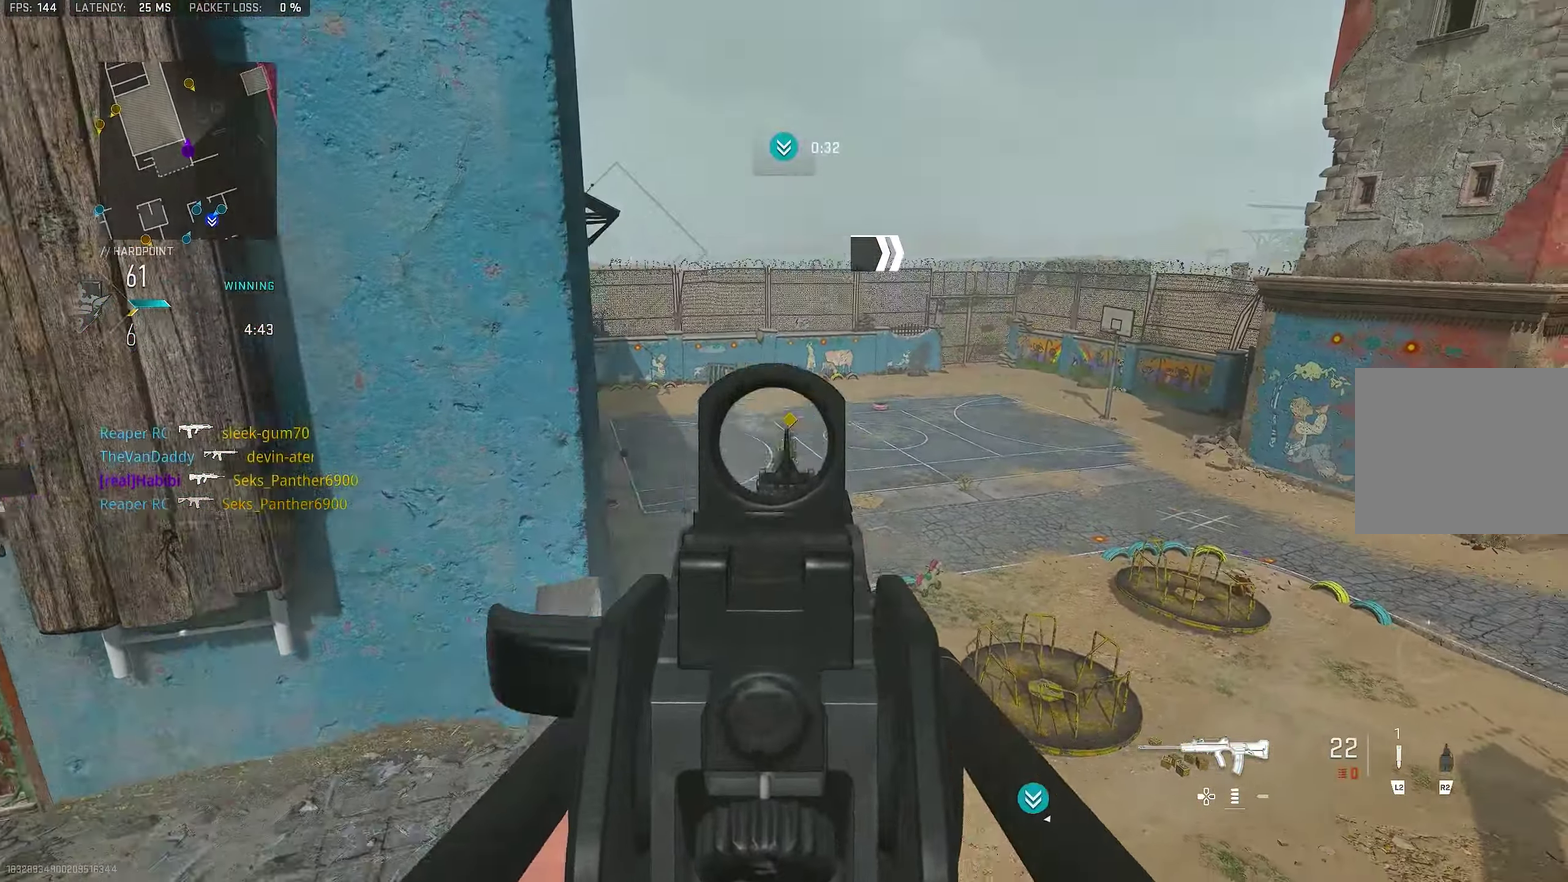
{"dt_ms": 300, "buttons": ["L1", "R1"], "left_stick": "up-left", "right_stick": "center", "events": [[266, "left_stick", "up-left"]]}
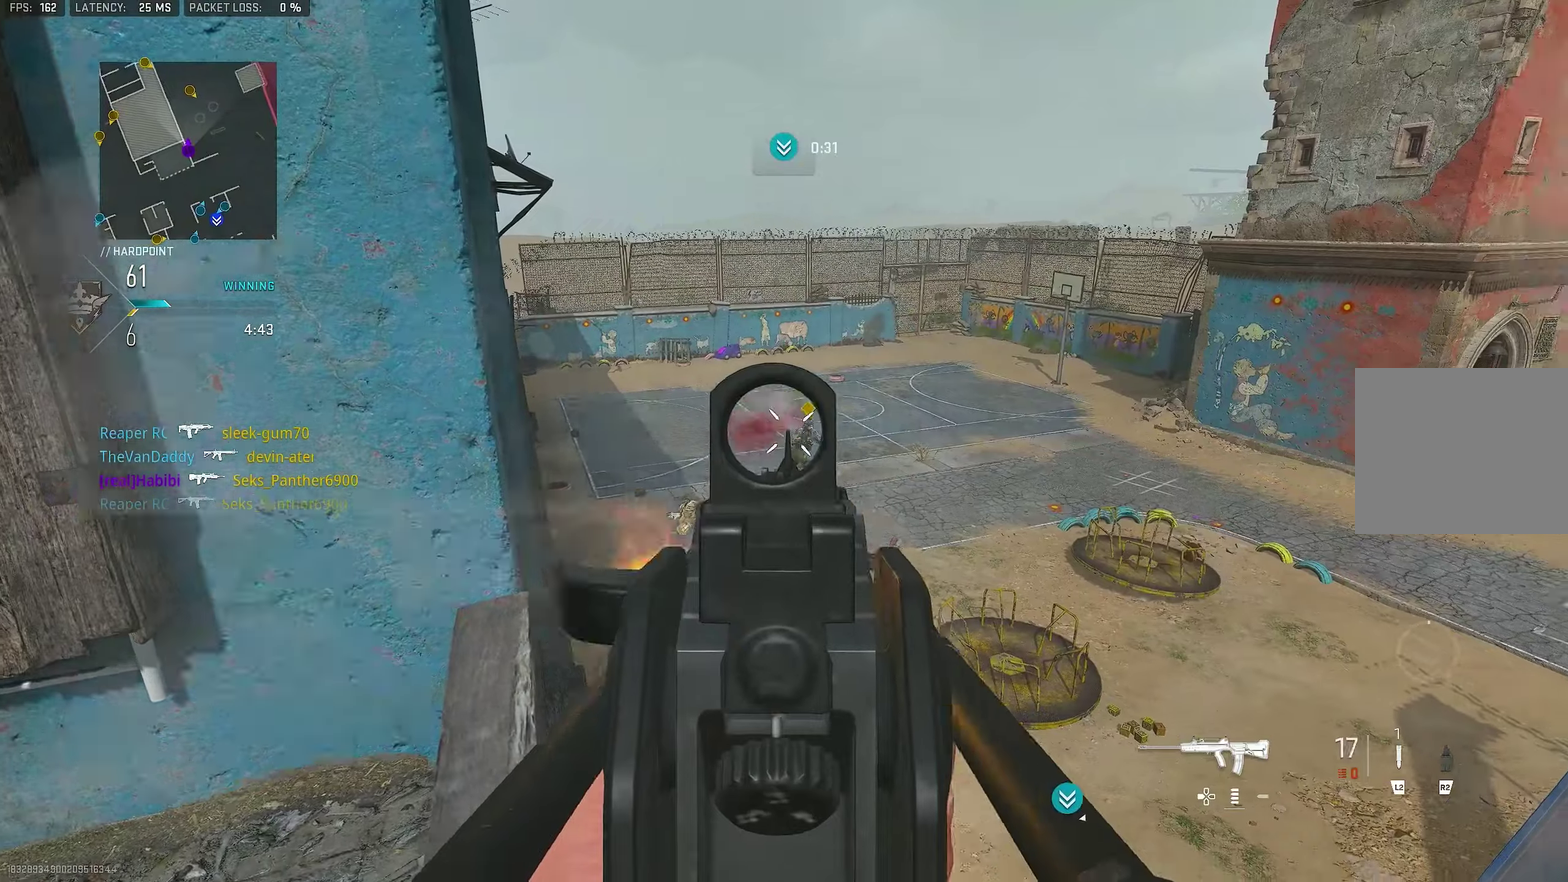
{"dt_ms": 900, "buttons": [], "left_stick": "left", "right_stick": "left", "events": [[333, "left_stick", "left"], [600, "left_stick", "up-left"], [666, "L1", "up"], [733, "R1", "up"], [733, "left_stick", "left"], [800, "right_stick", "left"]]}
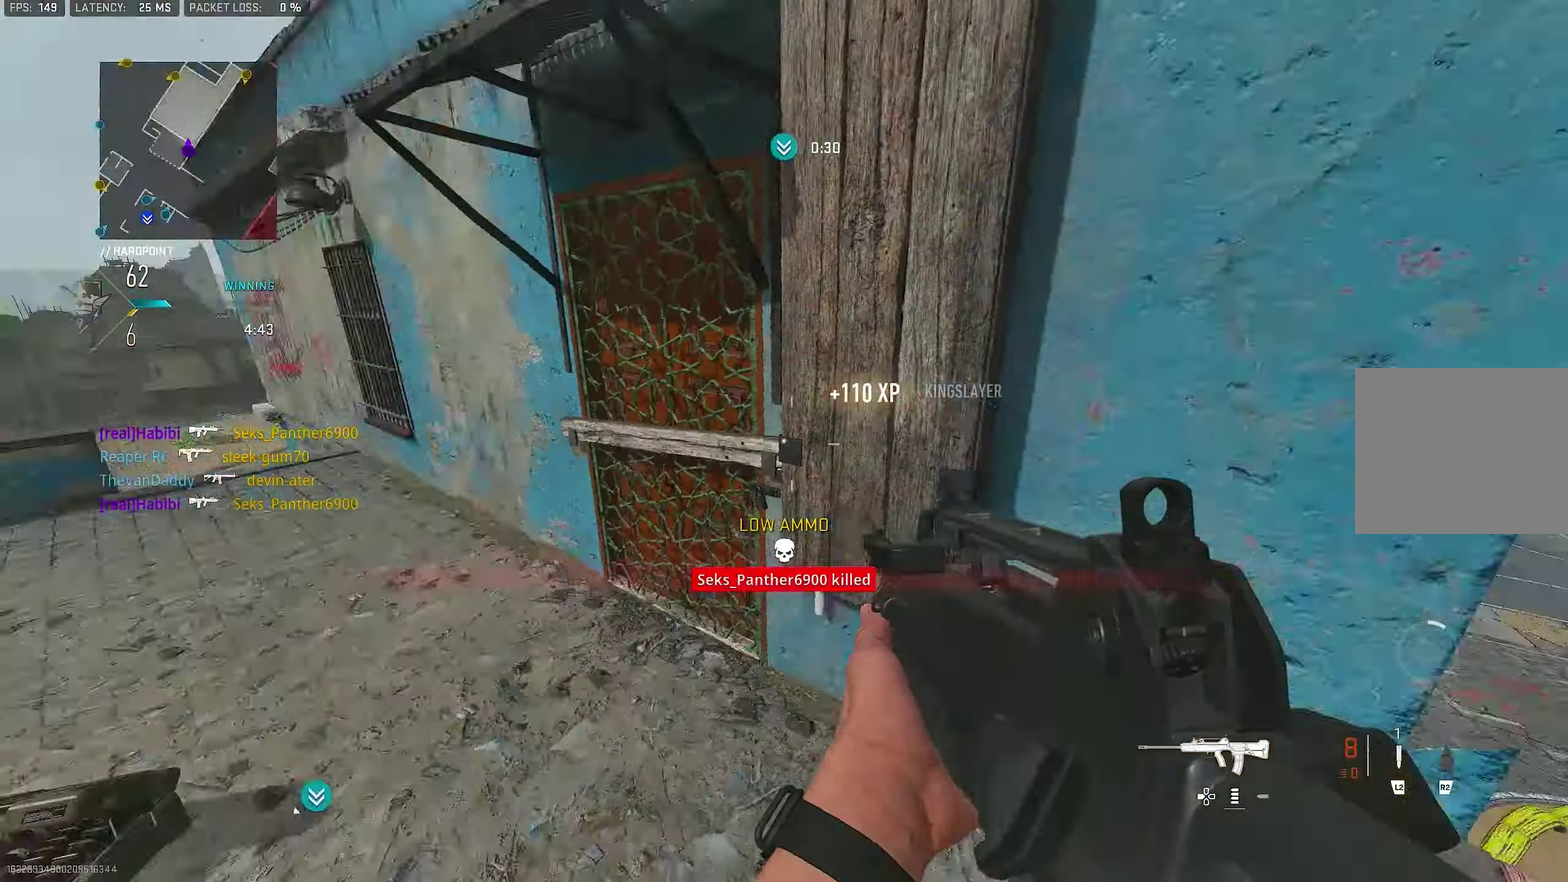
{"dt_ms": 300, "buttons": [], "left_stick": "left", "right_stick": "center", "events": [[33, "left_stick", "down-right"], [100, "left_stick", "center"], [166, "left_stick", "up-left"], [200, "right_stick", "center"], [283, "left_stick", "left"]]}
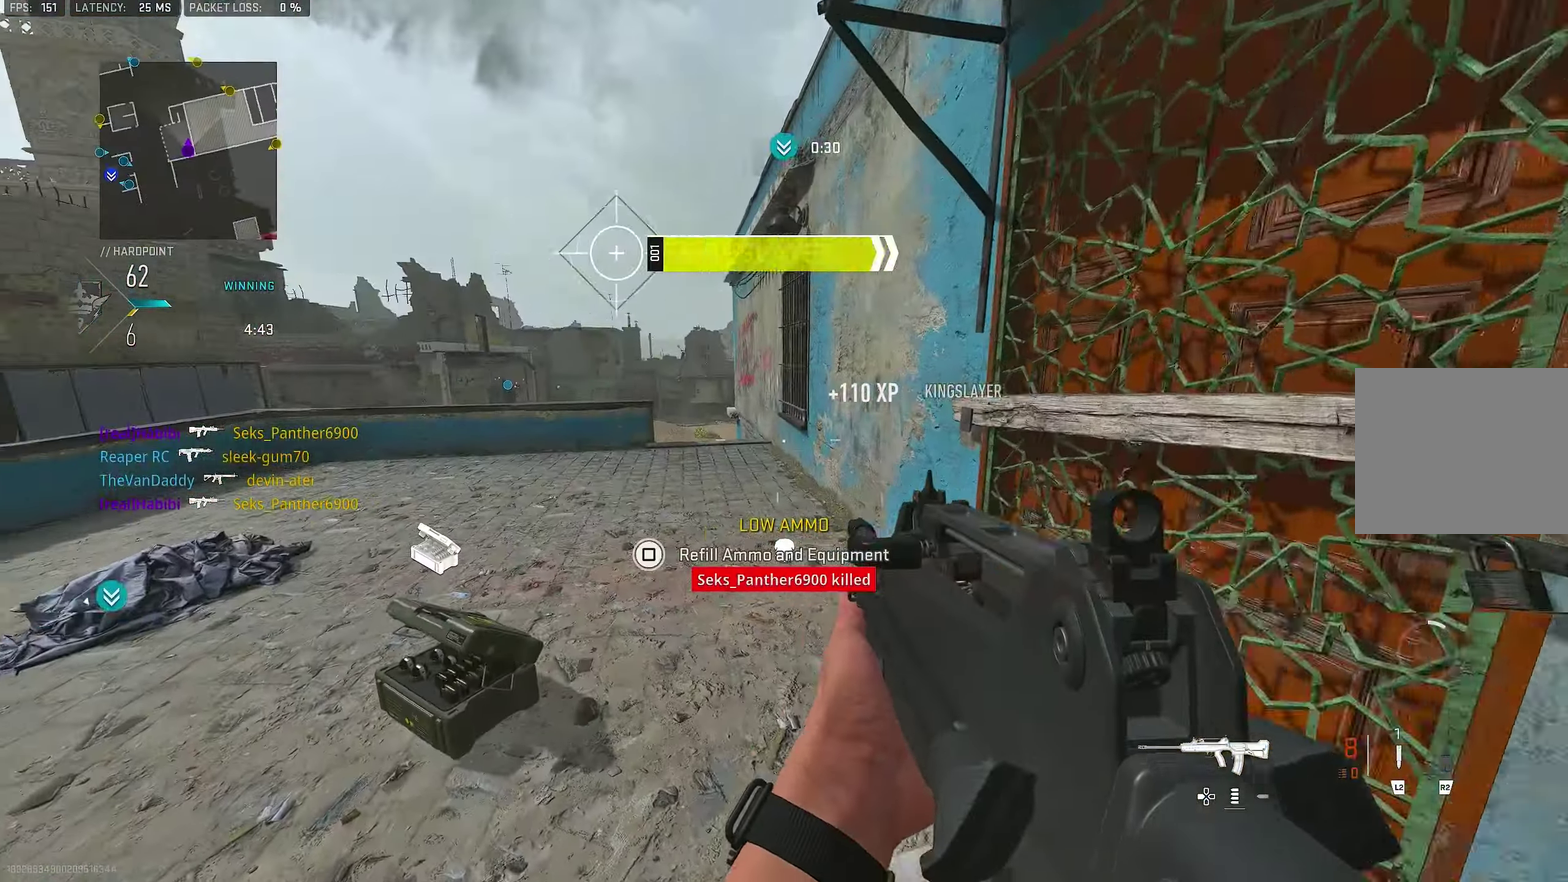
{"dt_ms": 500, "buttons": ["SQUARE"], "left_stick": "down-left", "right_stick": "center"}
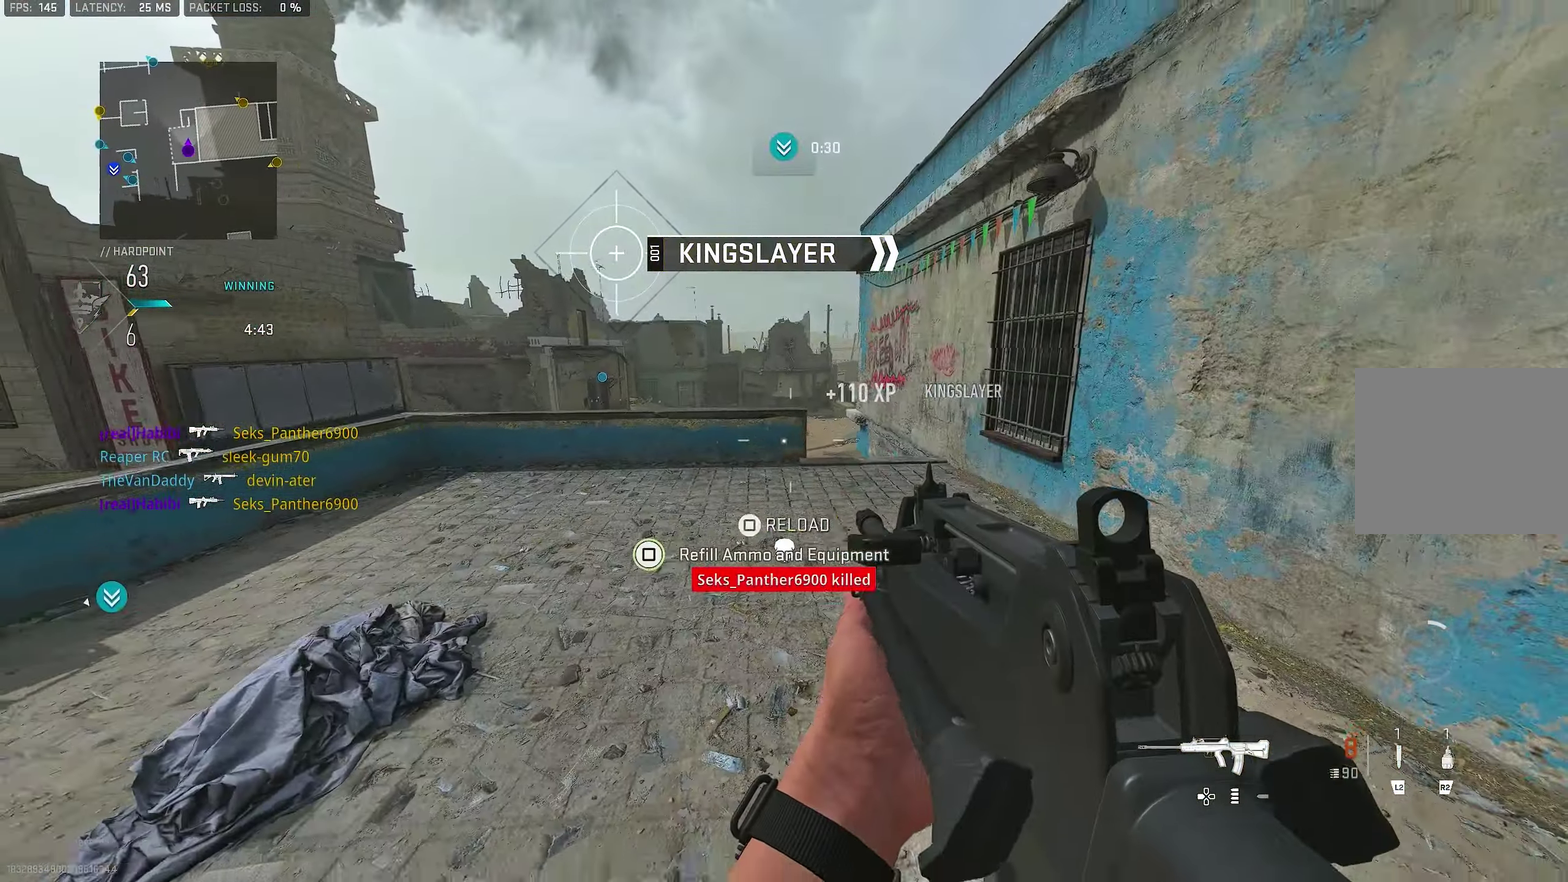
{"dt_ms": 500, "buttons": ["SQUARE"], "left_stick": "up-left", "right_stick": "center"}
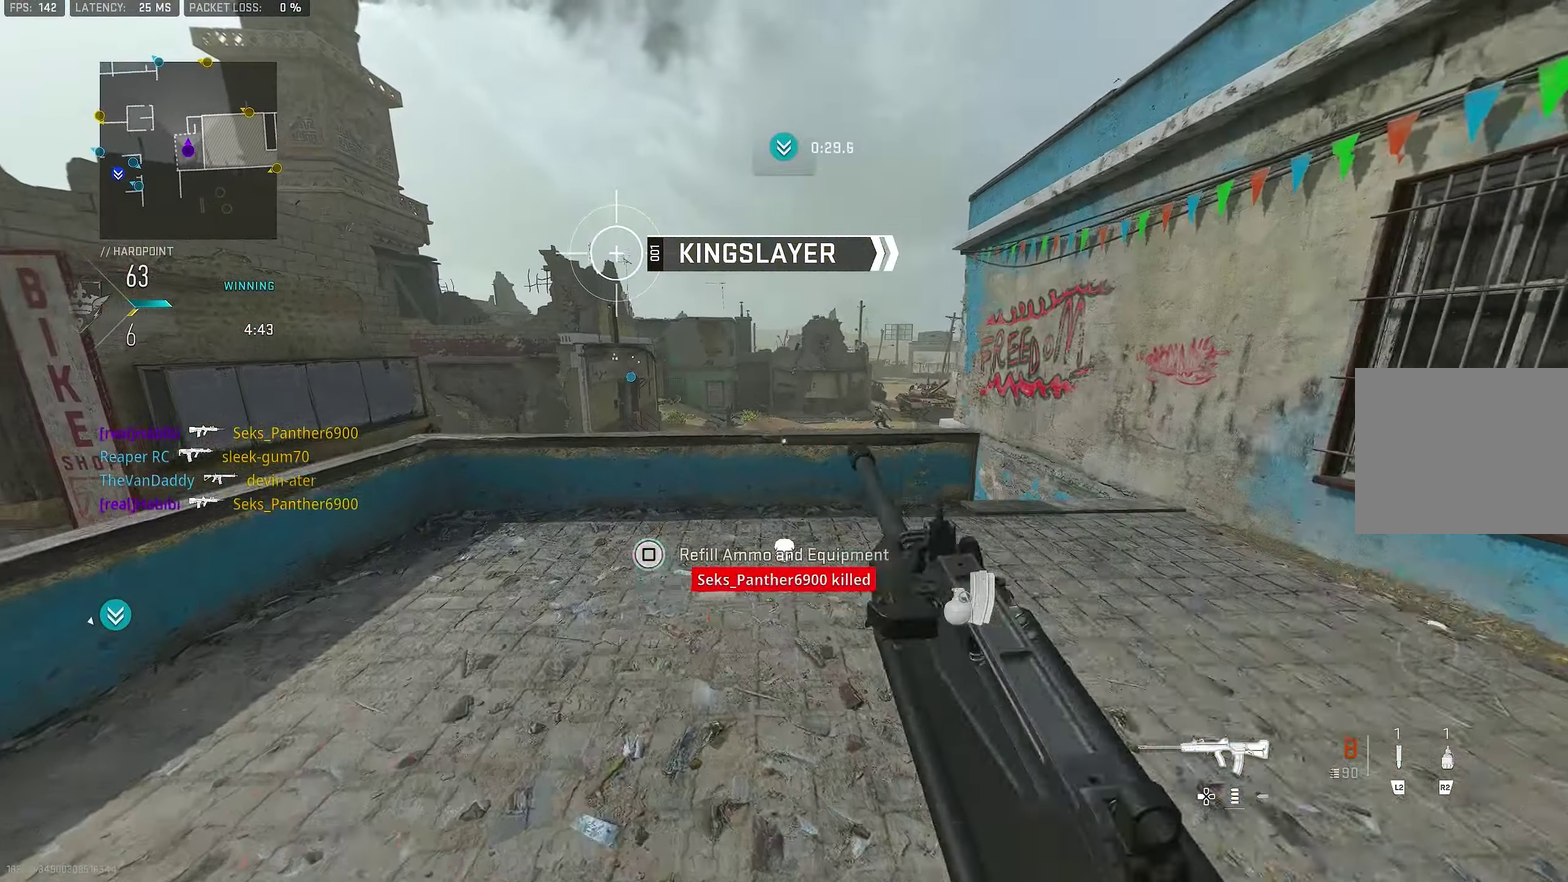
{"dt_ms": 300, "buttons": ["R3"], "left_stick": "up-right", "right_stick": "center"}
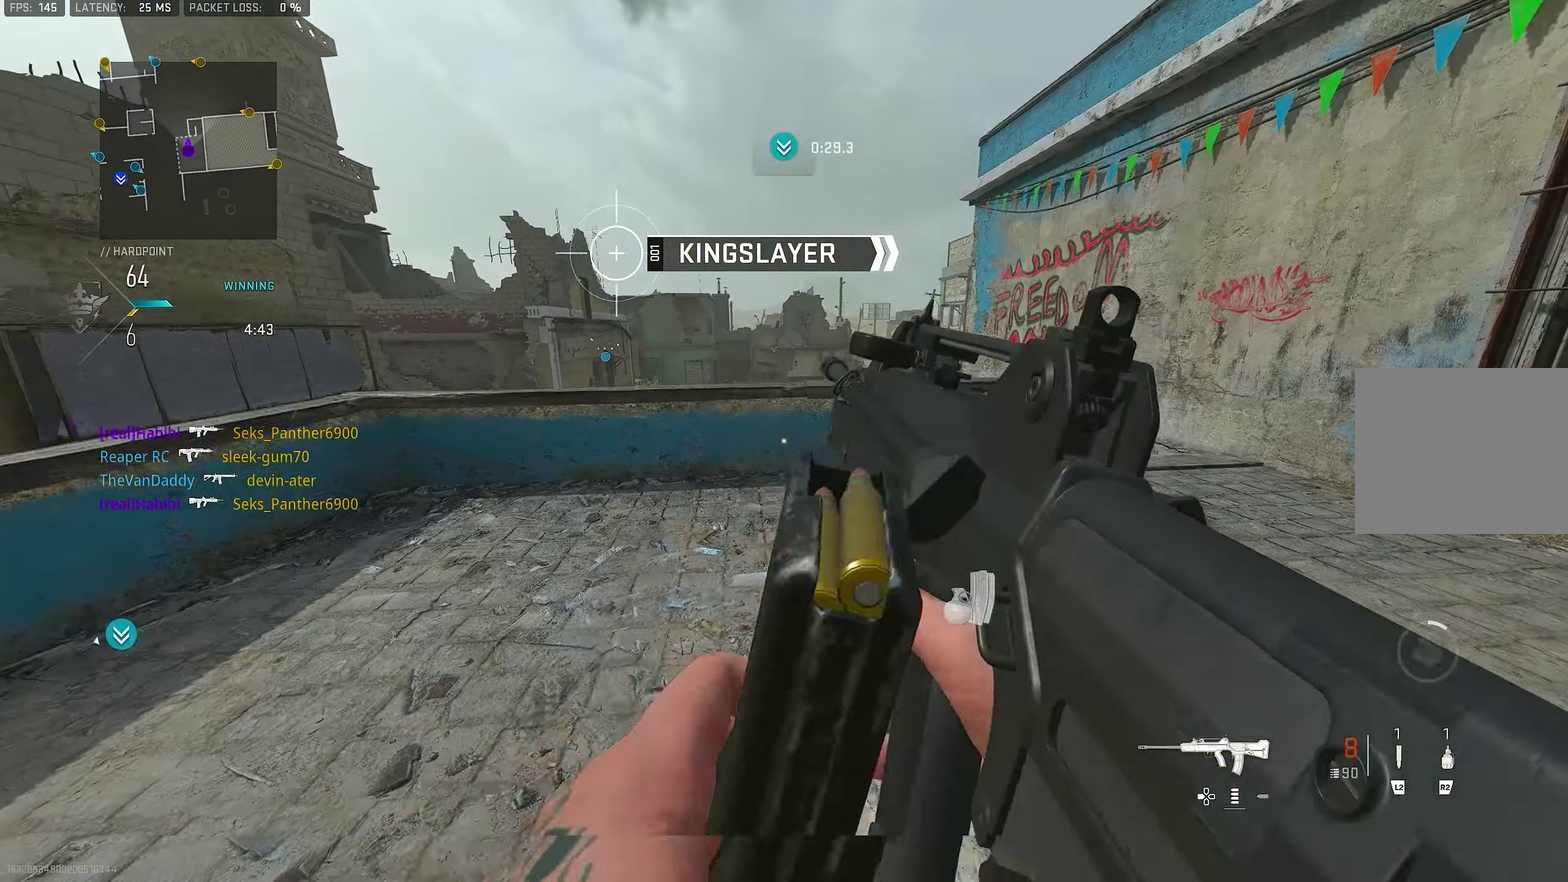
{"dt_ms": 900, "buttons": [], "left_stick": "right", "right_stick": "center"}
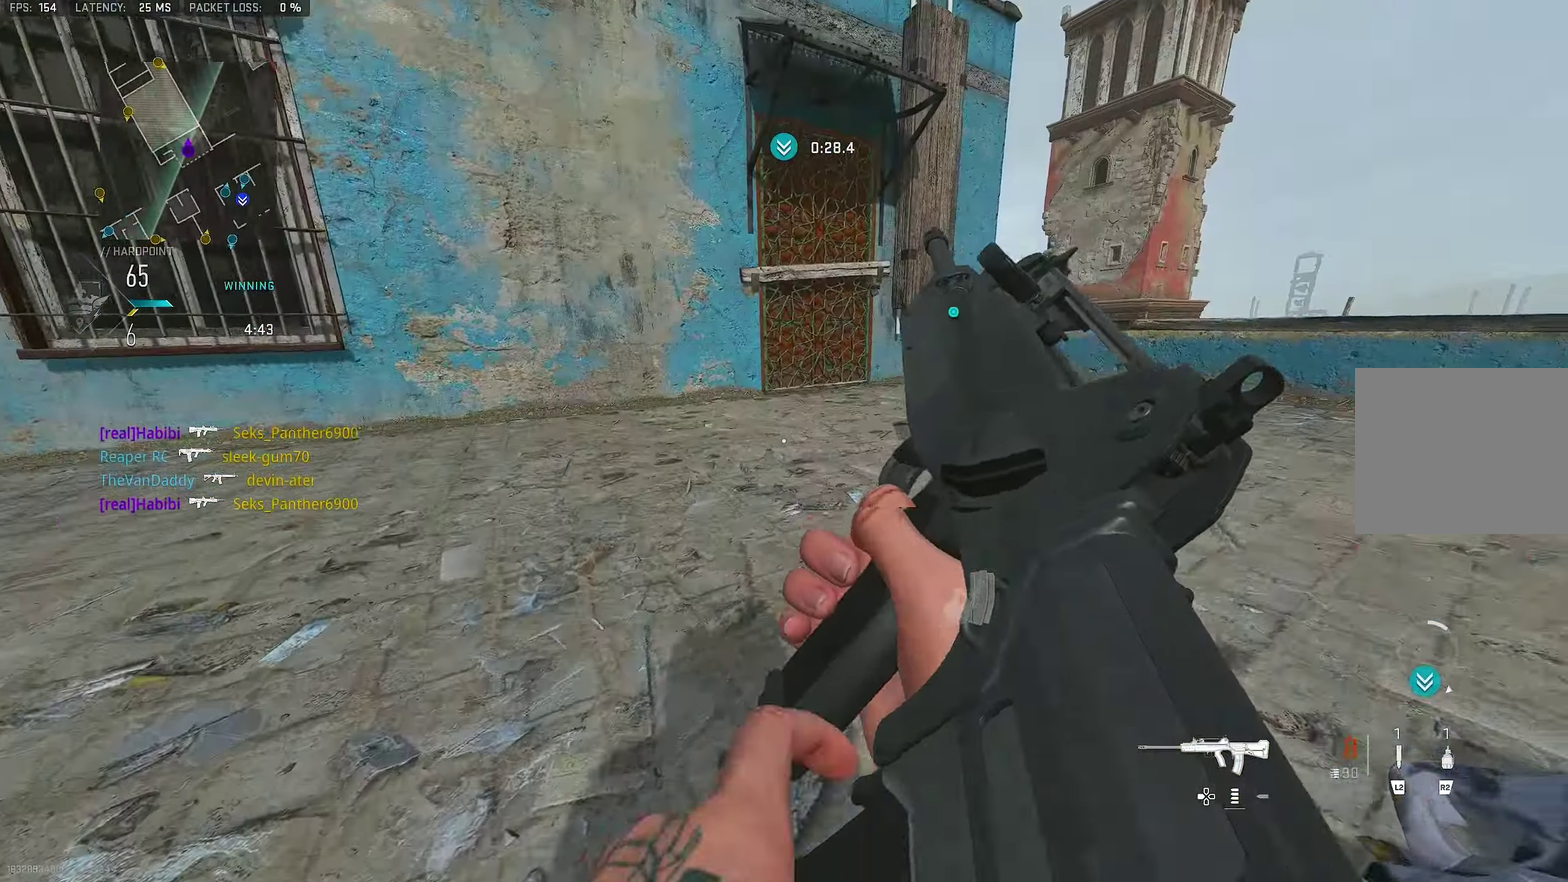
{"dt_ms": 300, "buttons": [], "left_stick": "up-right", "right_stick": "right"}
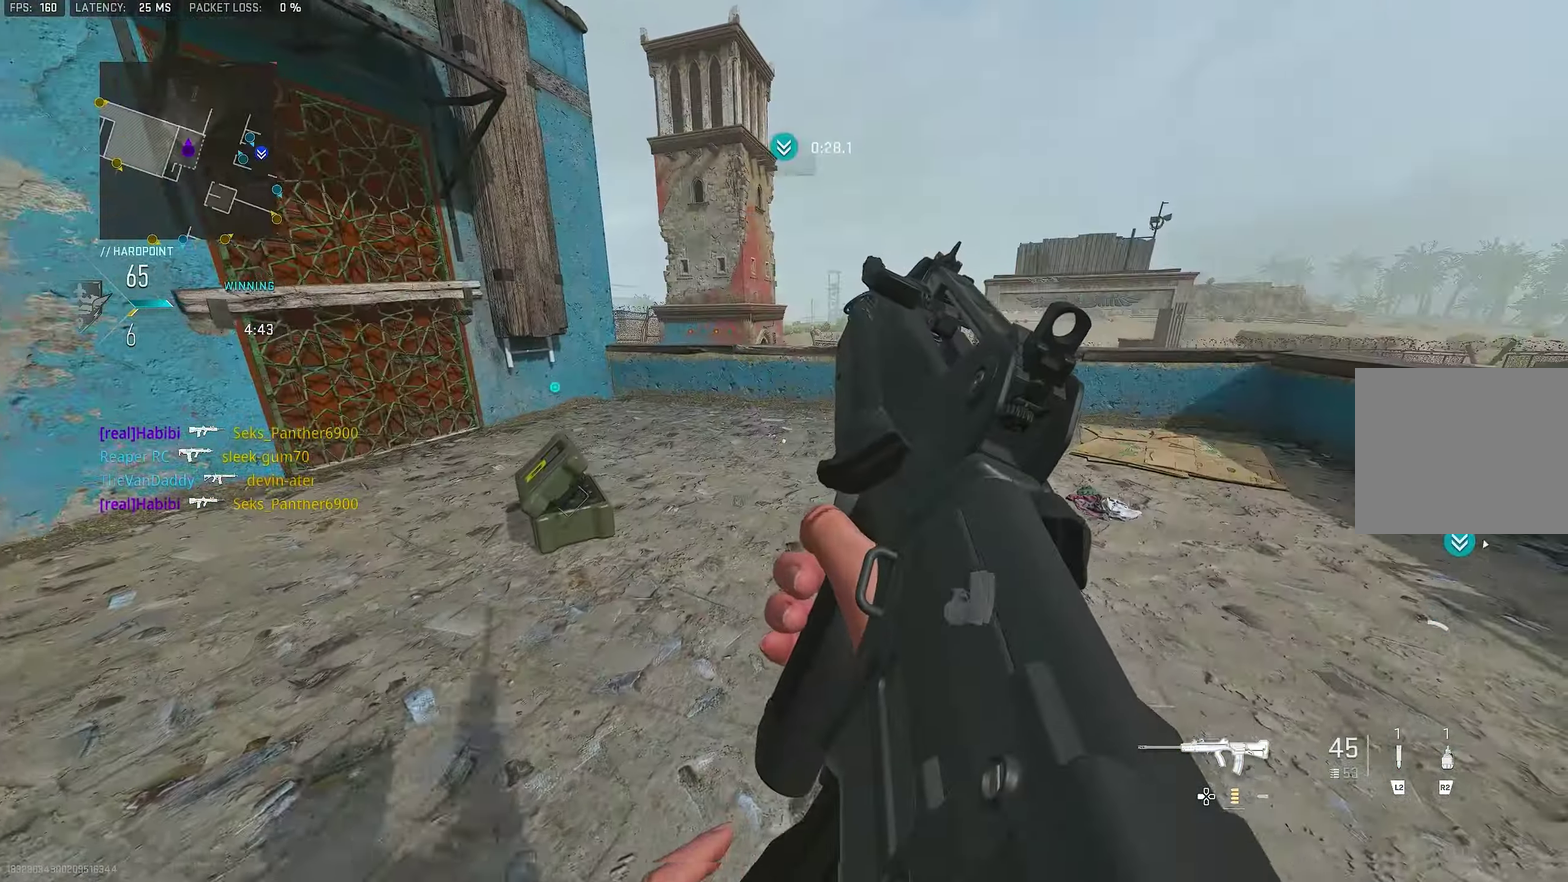
{"dt_ms": 500, "buttons": [], "left_stick": "up-right", "right_stick": "right", "events": [[33, "right_stick", "center"], [400, "right_stick", "right"]]}
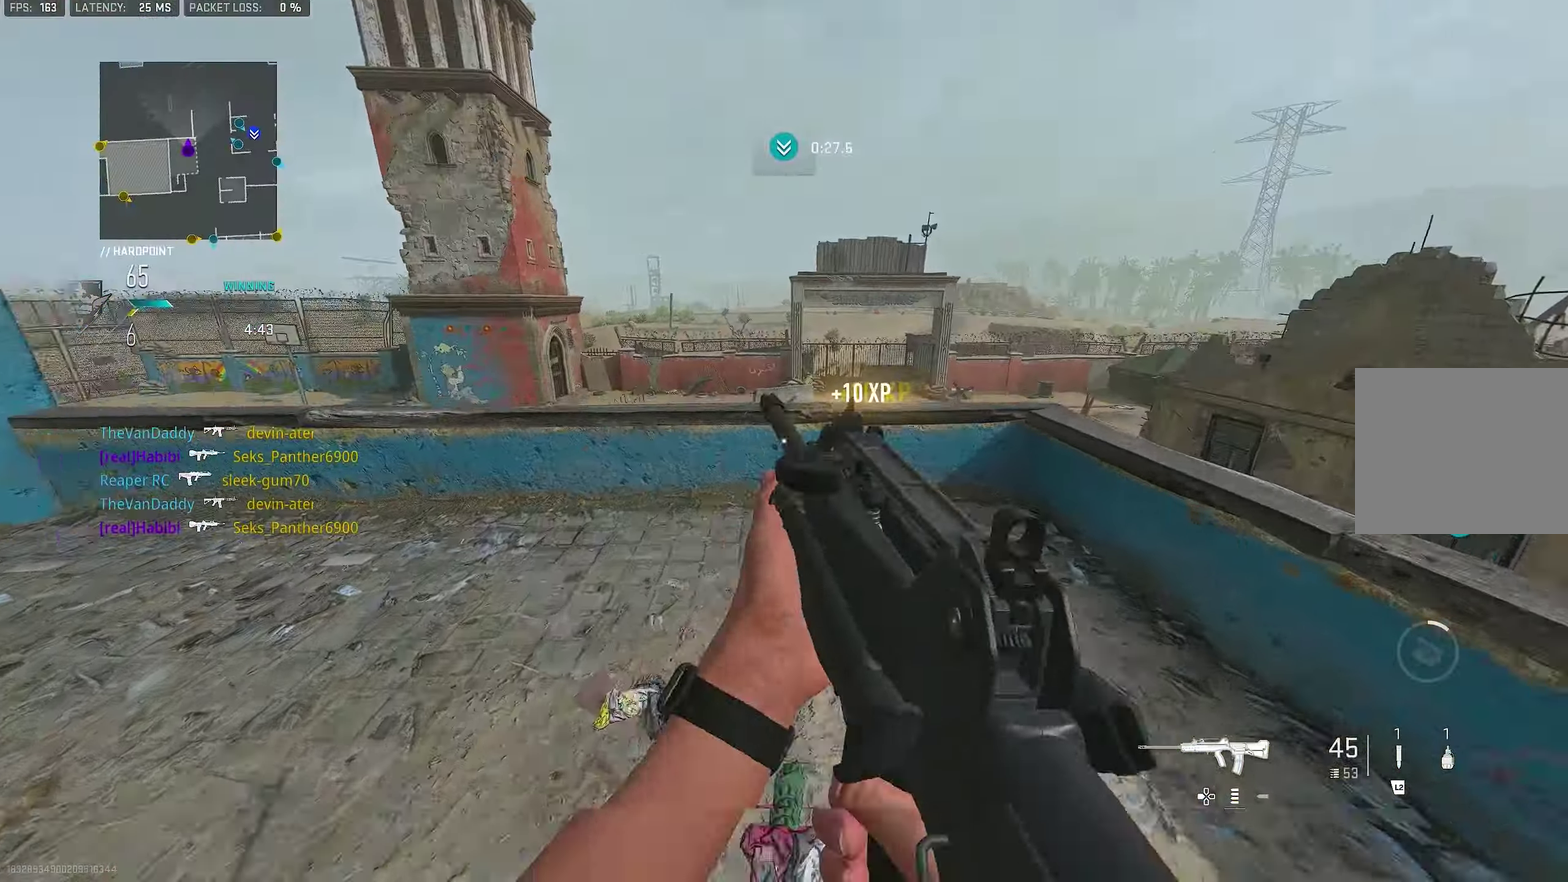
{"dt_ms": 500, "buttons": ["L1"], "left_stick": "up-right", "right_stick": "center"}
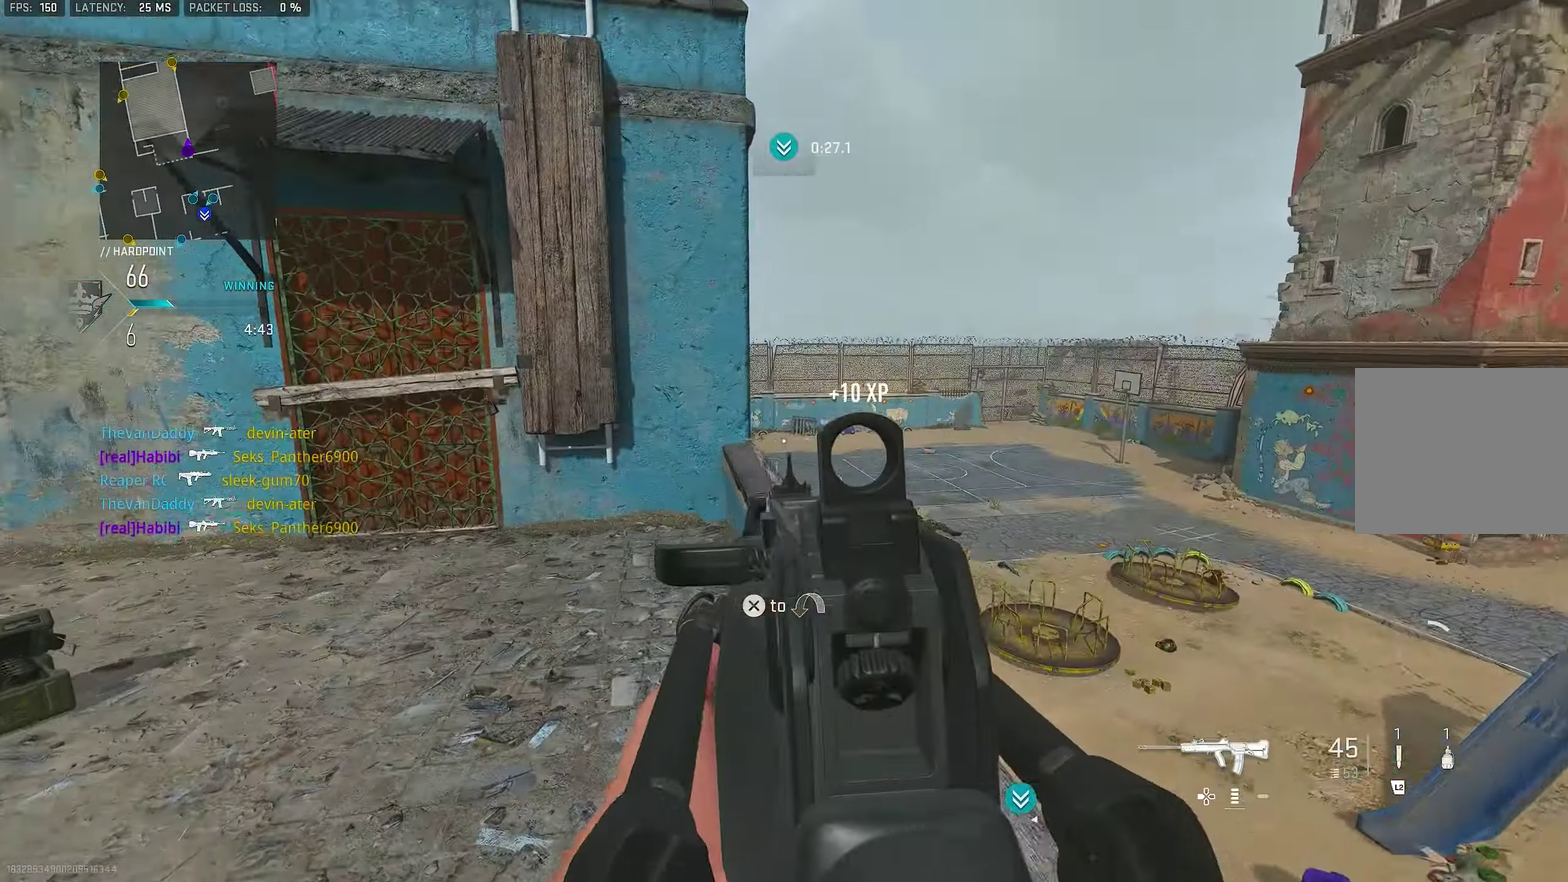
{"dt_ms": 400, "buttons": ["L1"], "left_stick": "up", "right_stick": "center", "events": [[66, "CROSS", "down"], [133, "right_stick", "left"], [200, "CROSS", "up"], [200, "right_stick", "center"], [266, "left_stick", "up"]]}
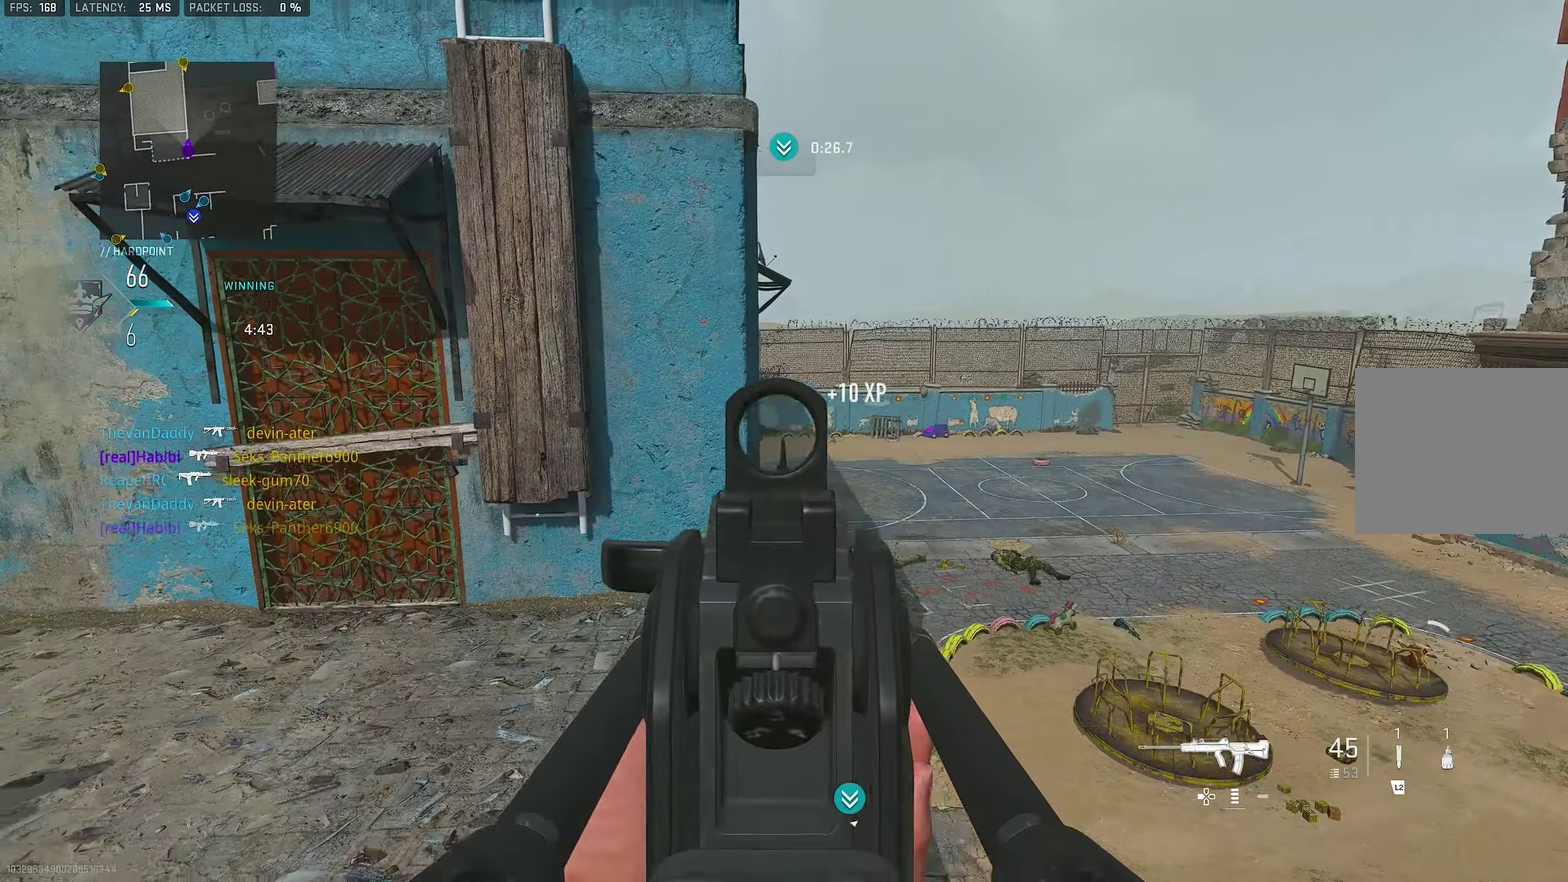
{"dt_ms": 800, "buttons": ["L1"], "left_stick": "up", "right_stick": "center", "events": [[33, "right_stick", "left"], [167, "right_stick", "center"], [400, "left_stick", "up-right"], [700, "left_stick", "up"]]}
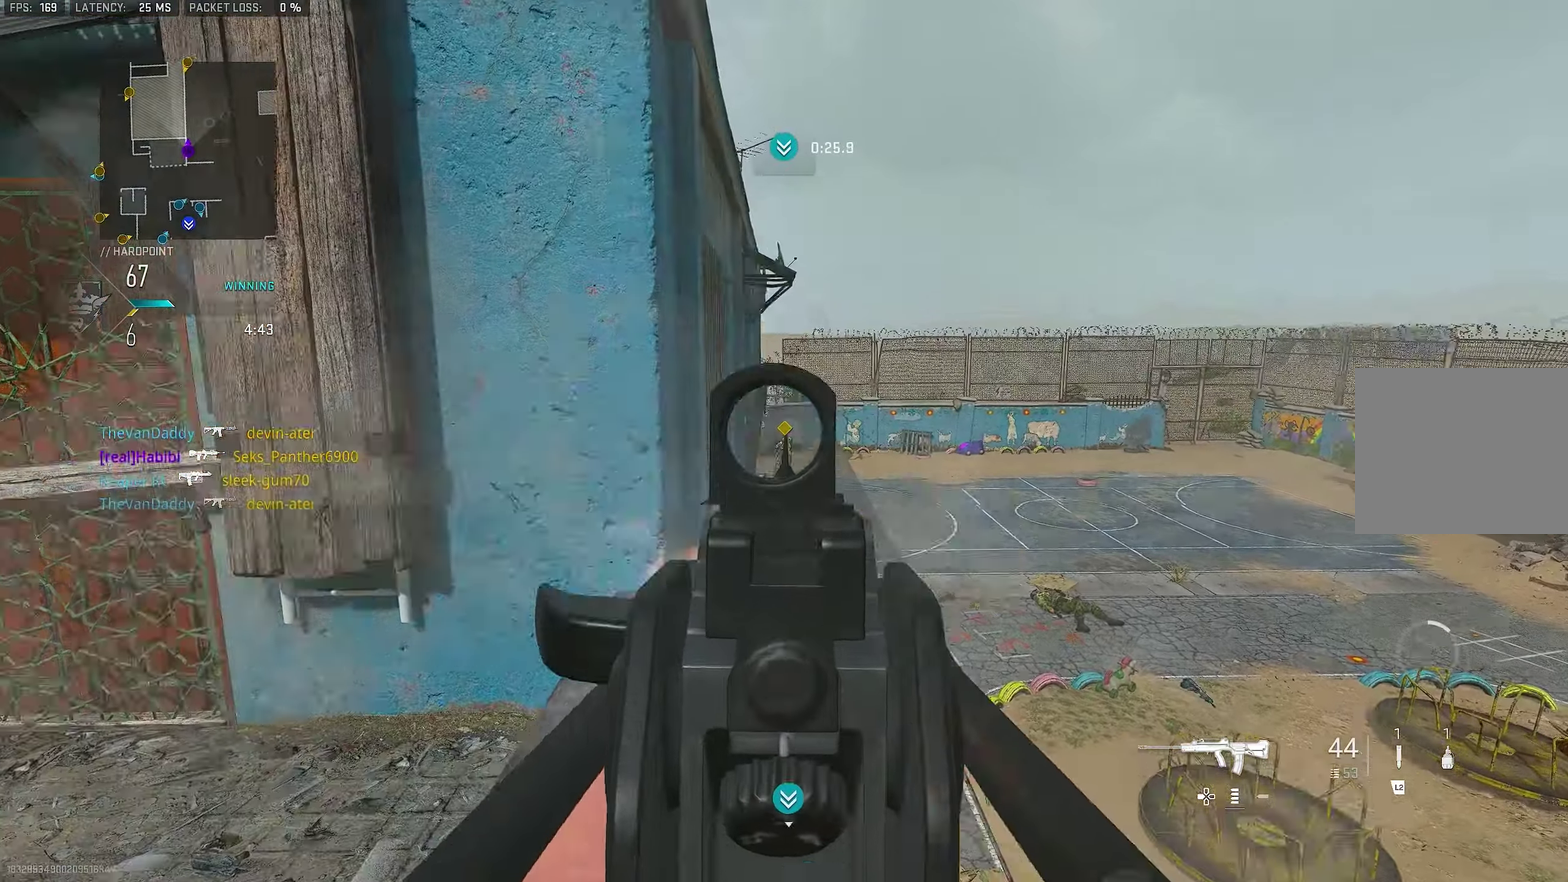
{"dt_ms": 300, "buttons": ["L1", "R1"], "left_stick": "up-left", "right_stick": "center"}